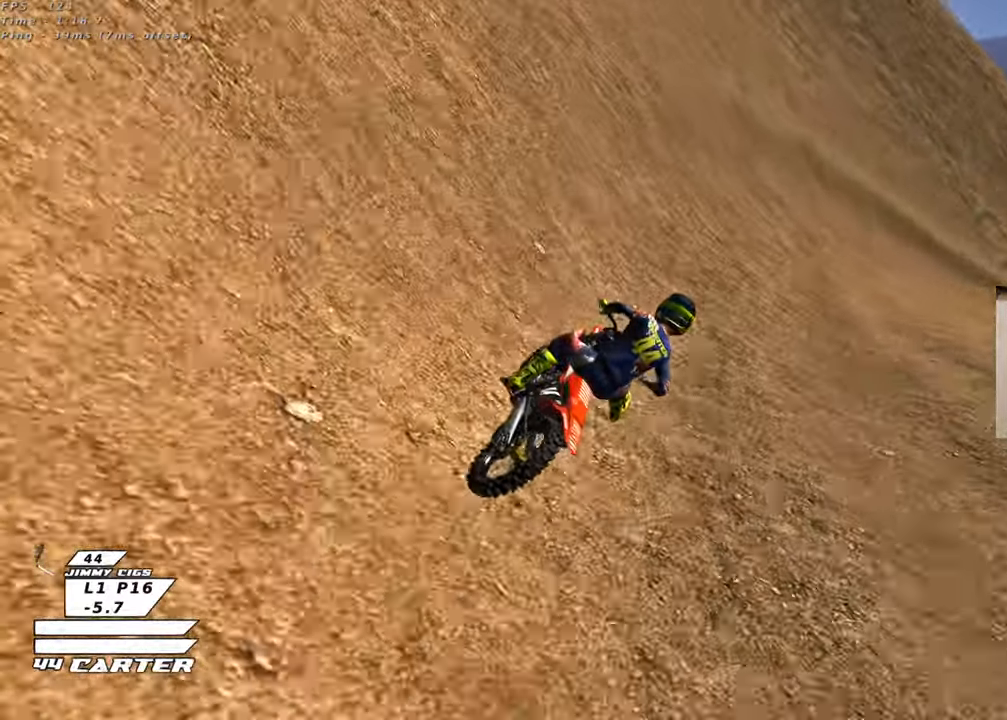
Gameplay with a controller (Xbox layout); each line is a JSON object with the inputs held at the frame after it. "events" lists button and stick changes between this image and that frame as [ms after this image, input, new state], when the widget could be followed in between.
{"buttons": ["R2", "R3"], "left_stick": "up-right", "right_stick": "left", "events": [[50, "X", "up"], [133, "X", "down"], [217, "X", "up"], [383, "R3", "down"], [400, "right_stick", "left"], [417, "R2", "down"], [433, "L2", "up"]]}
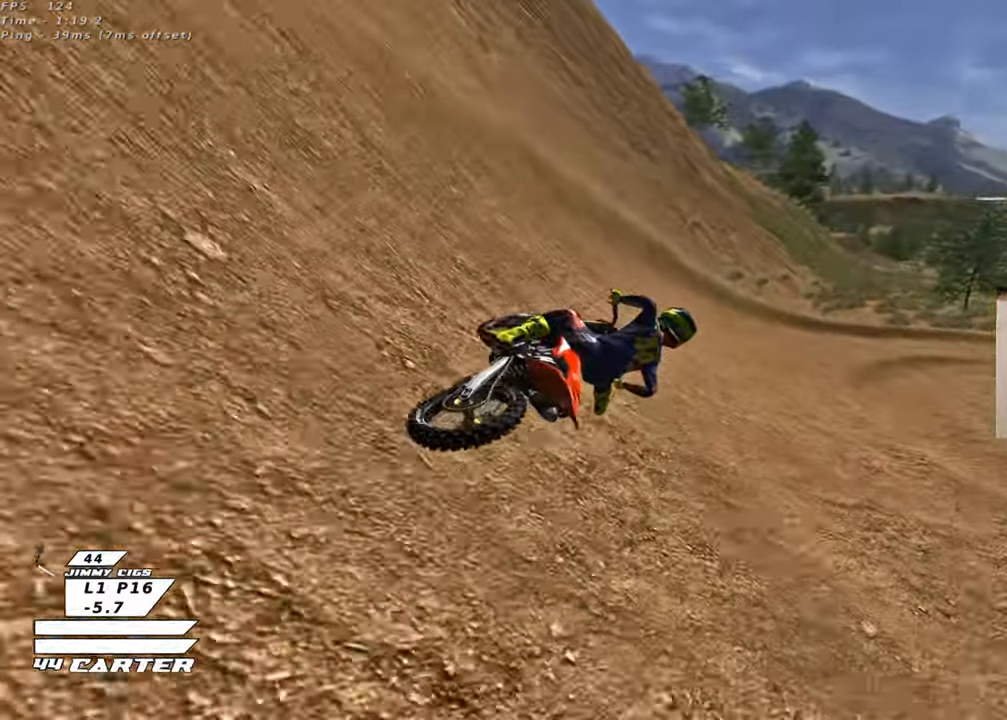
{"buttons": ["A", "R2"], "left_stick": "up-right", "right_stick": "center", "events": [[167, "R3", "up"], [167, "right_stick", "center"], [300, "left_stick", "up"], [400, "A", "down"], [417, "left_stick", "up-right"]]}
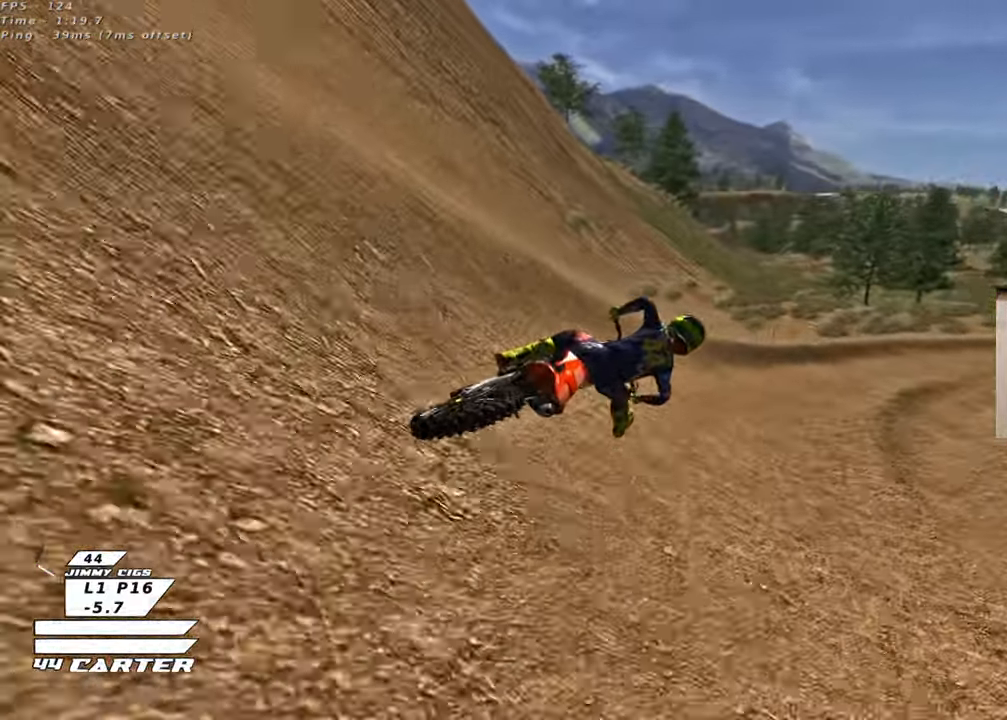
{"buttons": ["R2"], "left_stick": "up", "right_stick": "center"}
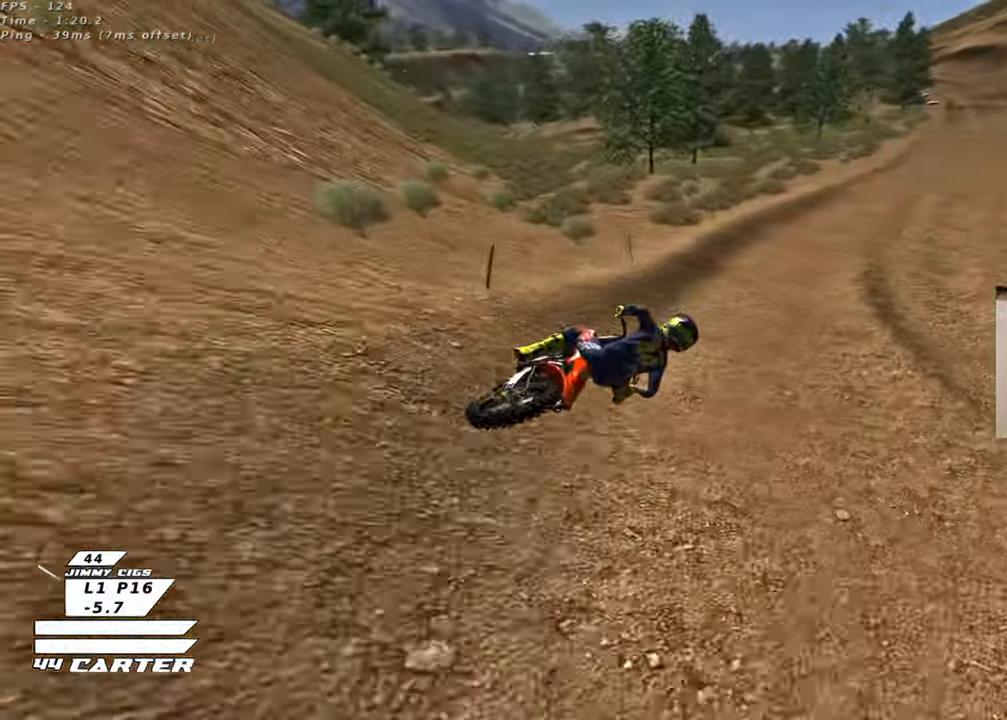
{"buttons": ["R2"], "left_stick": "down-left", "right_stick": "center", "events": [[67, "A", "down"], [117, "left_stick", "center"], [233, "A", "up"], [300, "left_stick", "left"], [367, "left_stick", "down-left"]]}
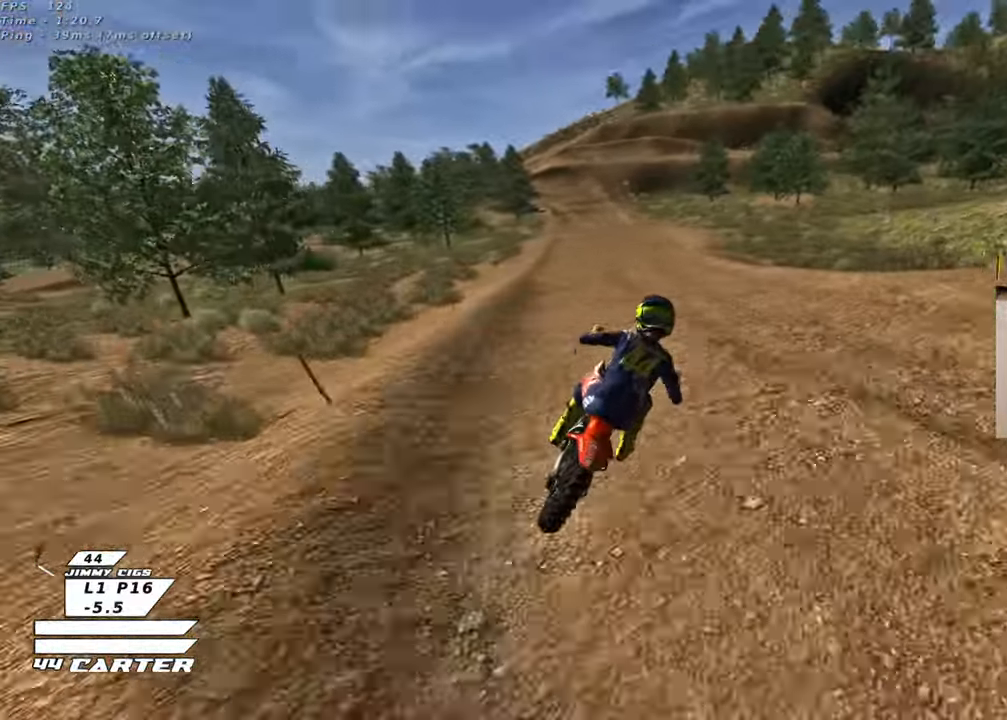
{"buttons": ["R2"], "left_stick": "down", "right_stick": "center", "events": [[117, "left_stick", "down"], [333, "X", "down"], [433, "X", "up"]]}
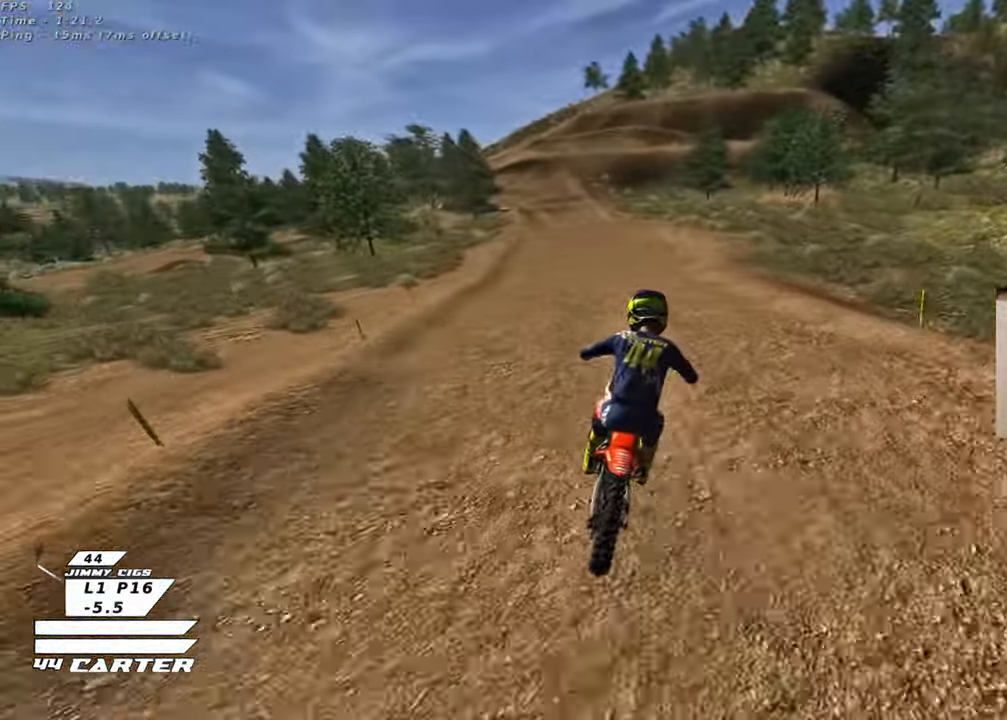
{"buttons": ["R2"], "left_stick": "down", "right_stick": "center", "events": [[150, "A", "down"], [350, "A", "up"]]}
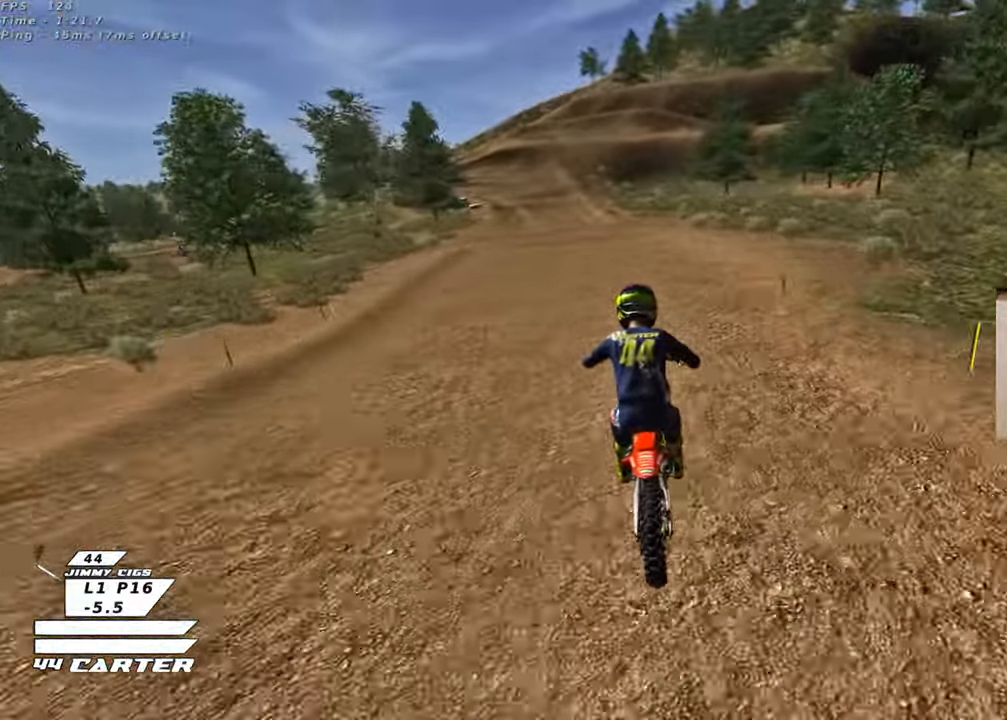
{"buttons": ["A", "R2"], "left_stick": "down", "right_stick": "center", "events": [[117, "A", "down"], [300, "A", "up"], [367, "A", "down"]]}
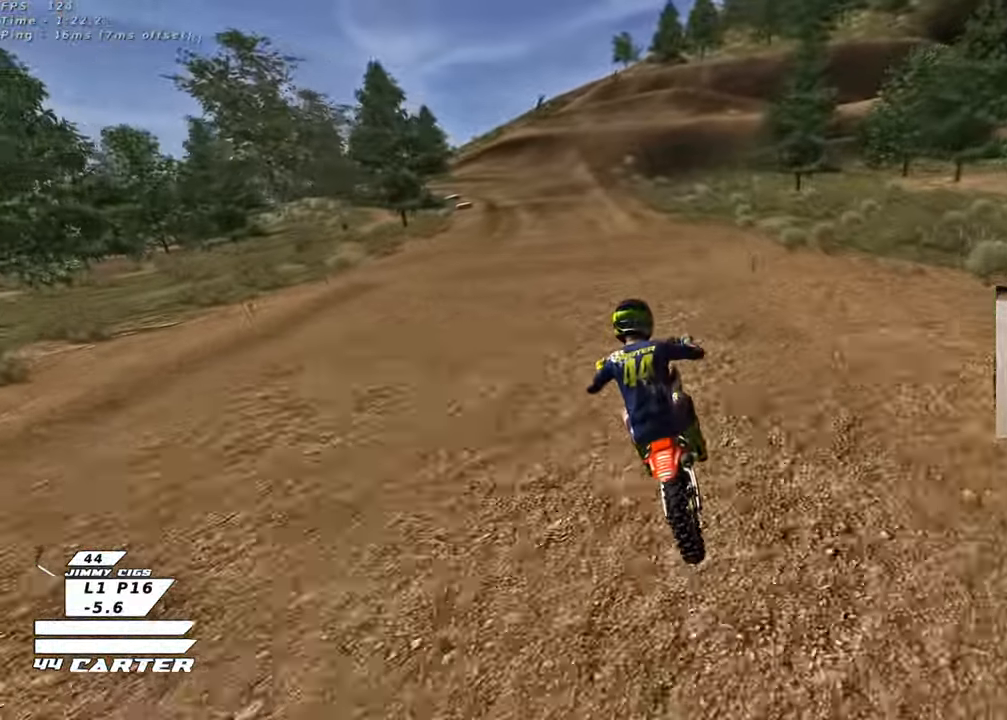
{"buttons": ["R2"], "left_stick": "center", "right_stick": "center", "events": [[33, "A", "up"], [83, "A", "down"], [250, "A", "up"], [250, "left_stick", "center"], [317, "A", "down"], [450, "A", "up"]]}
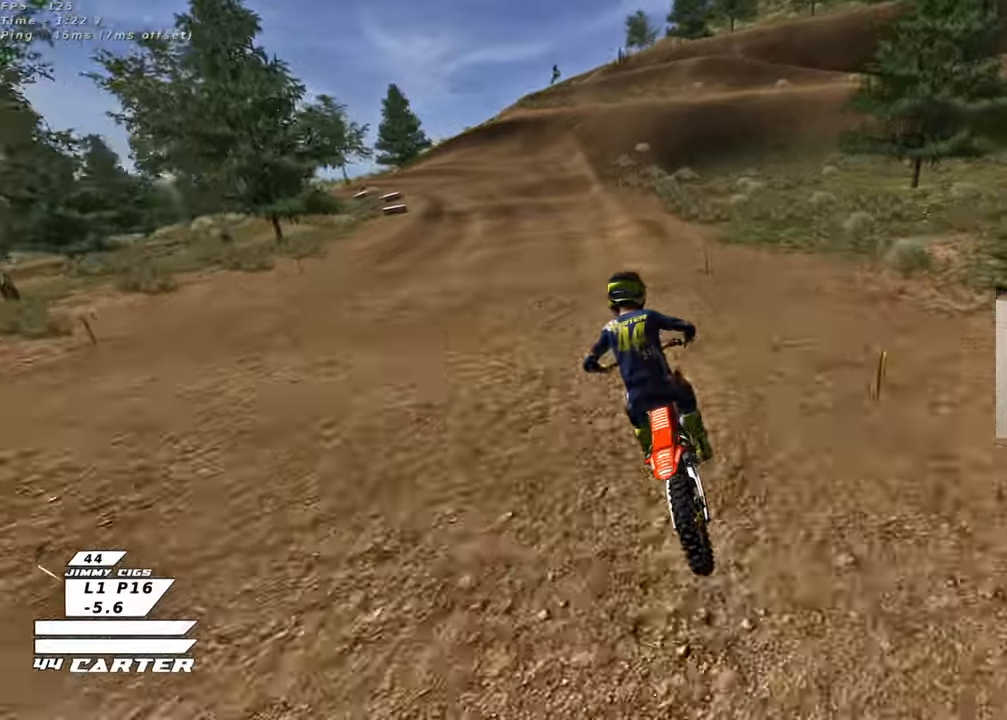
{"buttons": ["X", "R2"], "left_stick": "down", "right_stick": "center", "events": [[17, "A", "down"], [150, "A", "up"], [450, "X", "down"], [500, "left_stick", "down"]]}
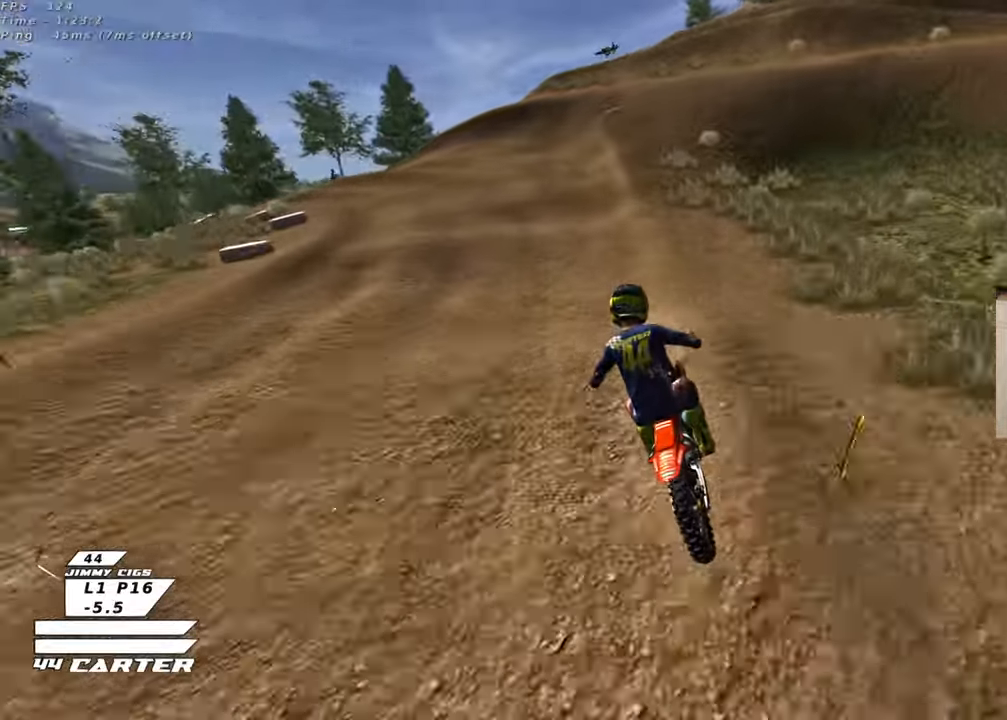
{"buttons": ["X", "L2", "R2"], "left_stick": "down", "right_stick": "center", "events": [[33, "X", "up"], [50, "R2", "up"], [117, "L2", "down"], [133, "X", "down"], [200, "X", "up"], [317, "X", "down"], [367, "X", "up"], [450, "R2", "down"], [467, "X", "down"]]}
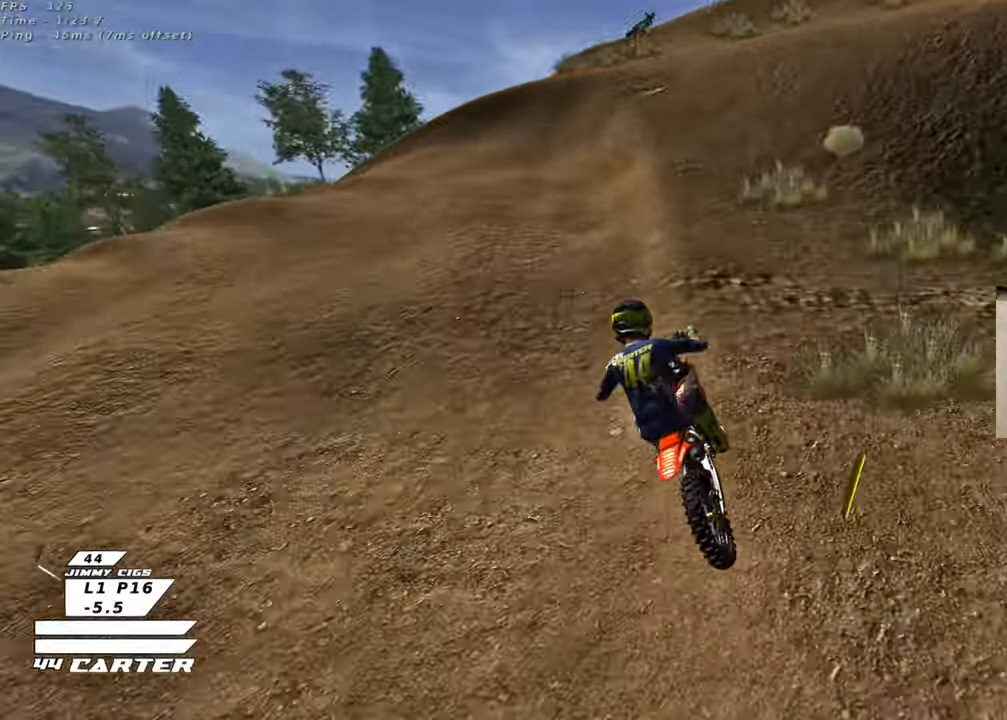
{"buttons": ["L2"], "left_stick": "left", "right_stick": "center", "events": [[67, "X", "up"], [150, "left_stick", "down-left"], [167, "X", "down"], [233, "X", "up"], [333, "X", "down"], [383, "X", "up"], [433, "left_stick", "left"], [450, "R2", "up"]]}
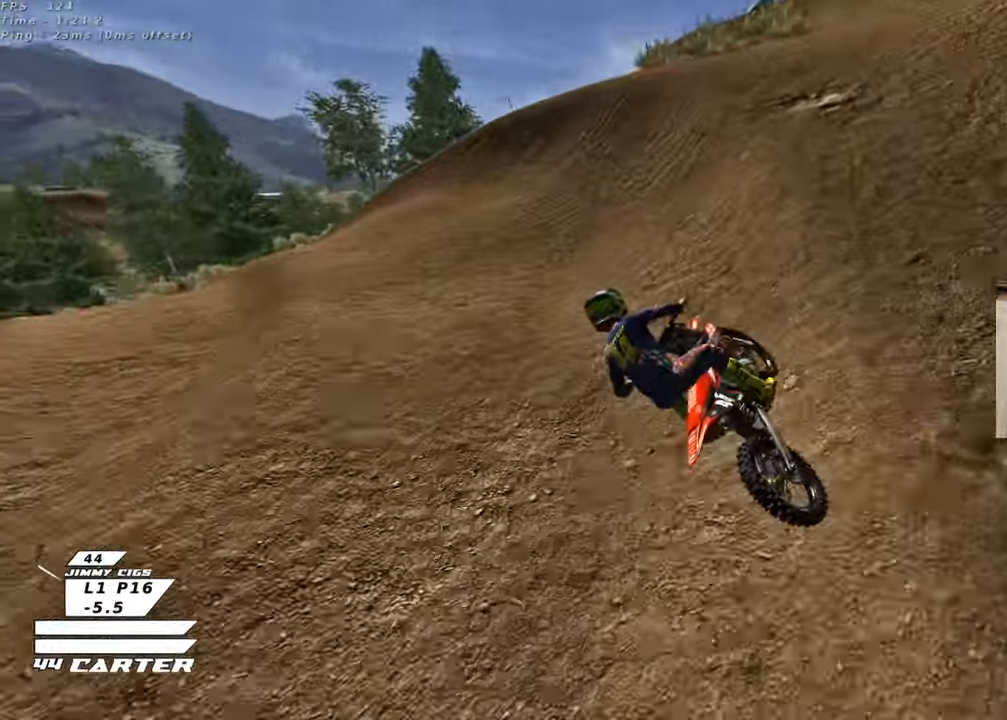
{"buttons": [], "left_stick": "left", "right_stick": "center", "events": [[133, "R2", "down"], [133, "left_stick", "center"], [200, "A", "down"], [200, "L2", "up"], [300, "left_stick", "left"], [350, "A", "up"], [400, "R2", "up"]]}
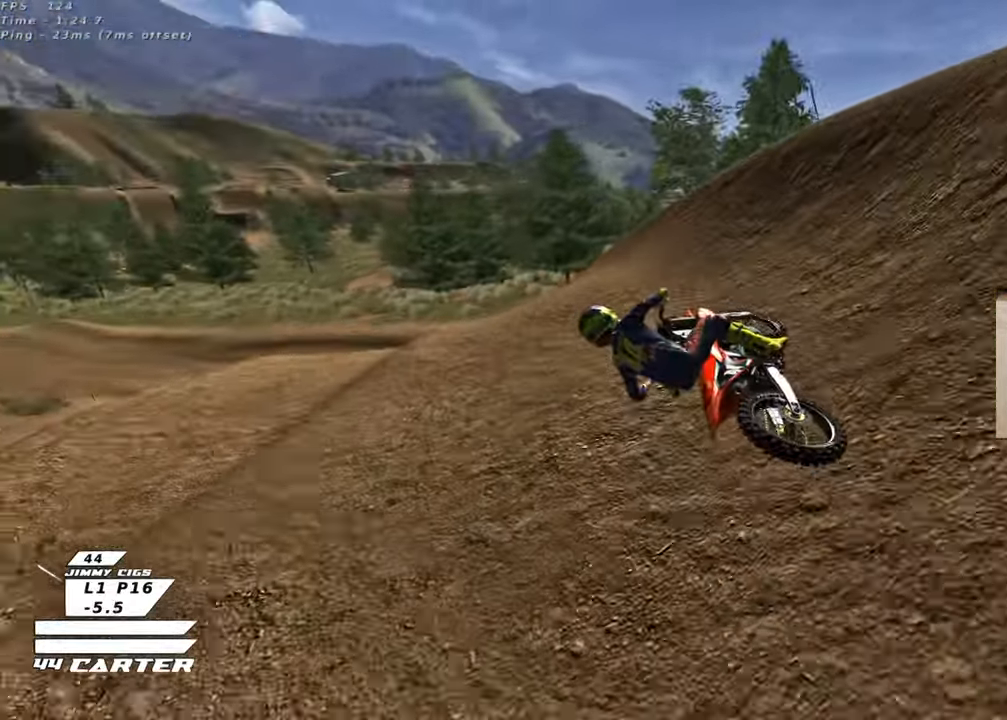
{"buttons": ["R2", "R3"], "left_stick": "center", "right_stick": "left", "events": [[250, "L2", "down"], [350, "L2", "up"], [383, "R2", "down"], [383, "R3", "down"], [383, "left_stick", "center"], [383, "right_stick", "left"]]}
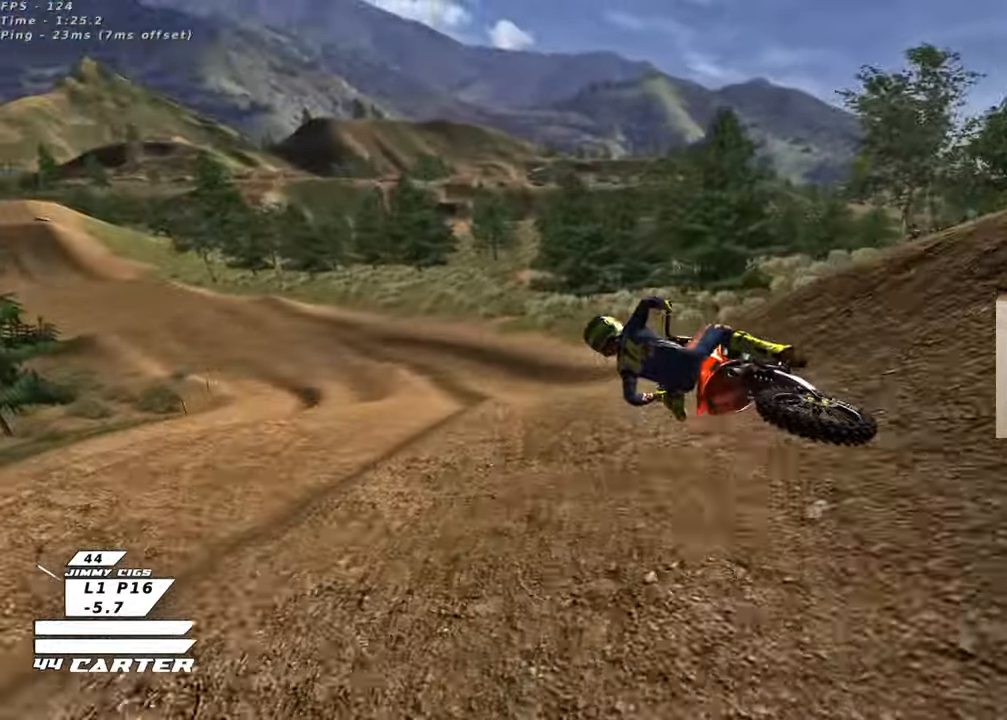
{"buttons": ["R2", "R3"], "left_stick": "center", "right_stick": "down-left", "events": [[33, "right_stick", "down-left"]]}
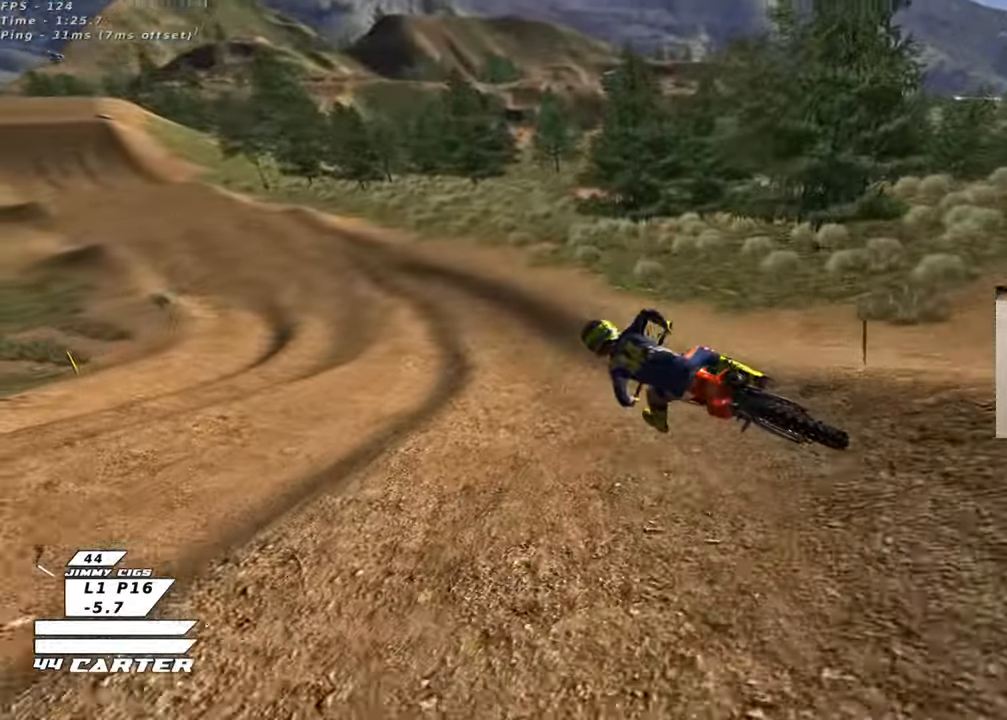
{"buttons": ["A", "R2"], "left_stick": "center", "right_stick": "center", "events": [[33, "R3", "up"], [83, "right_stick", "center"], [333, "A", "down"]]}
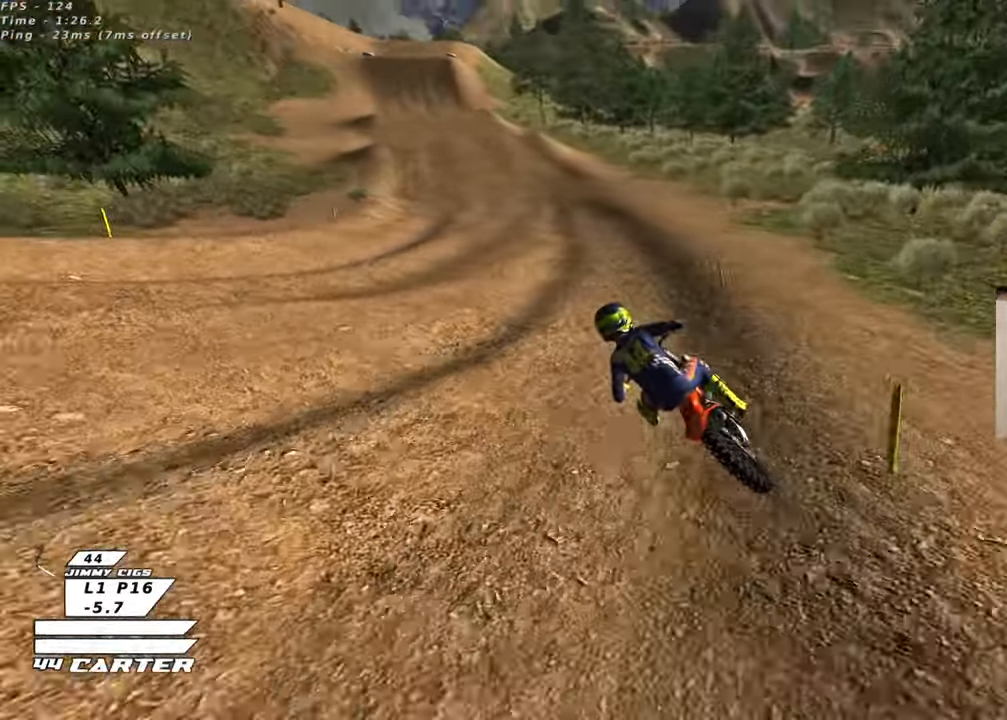
{"buttons": ["R2"], "left_stick": "center", "right_stick": "center", "events": [[33, "A", "up"], [100, "left_stick", "right"], [217, "A", "down"], [267, "left_stick", "center"], [383, "A", "up"]]}
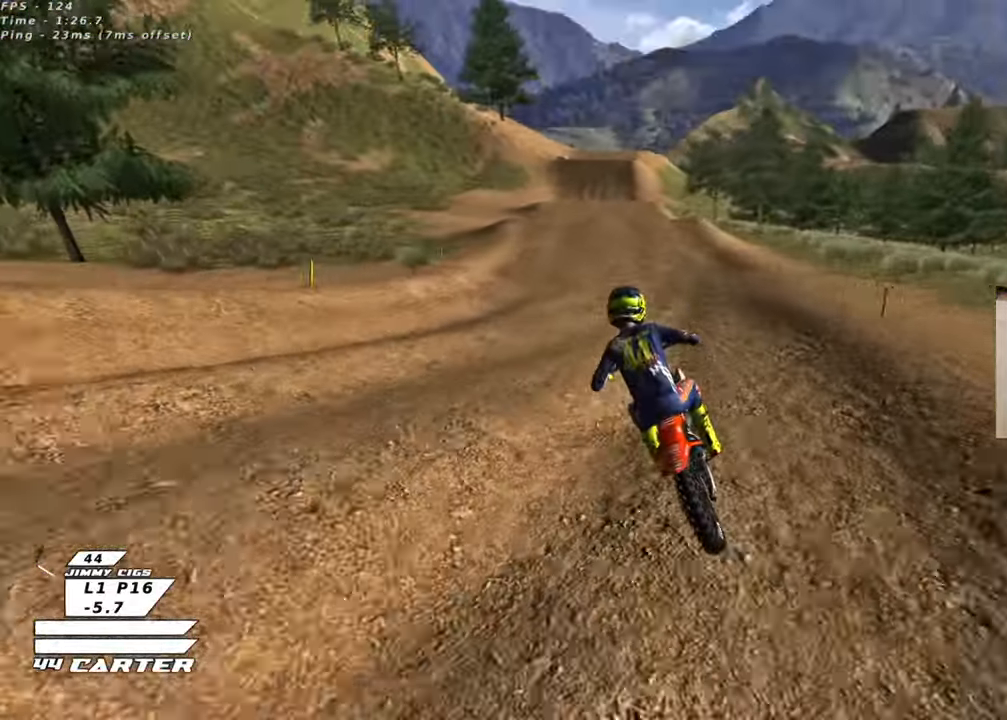
{"buttons": ["A", "R2"], "left_stick": "center", "right_stick": "center", "events": [[17, "left_stick", "down"], [133, "left_stick", "center"], [383, "A", "down"]]}
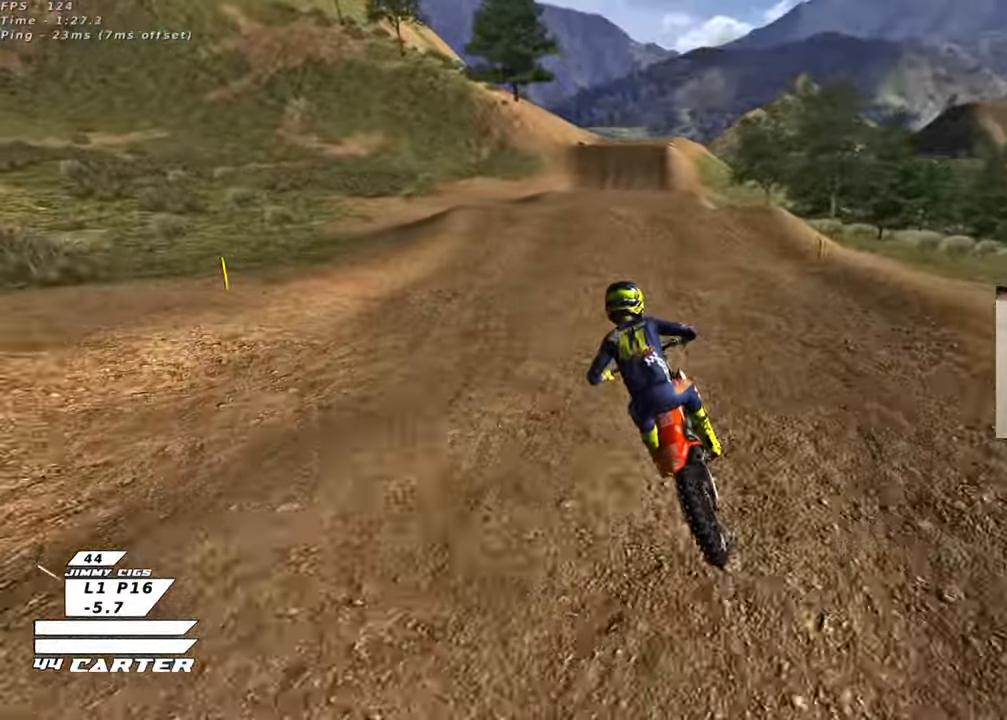
{"buttons": ["L2", "R2", "R3"], "left_stick": "right", "right_stick": "center", "events": [[33, "A", "up"], [133, "left_stick", "right"], [150, "R3", "down"], [183, "L2", "down"]]}
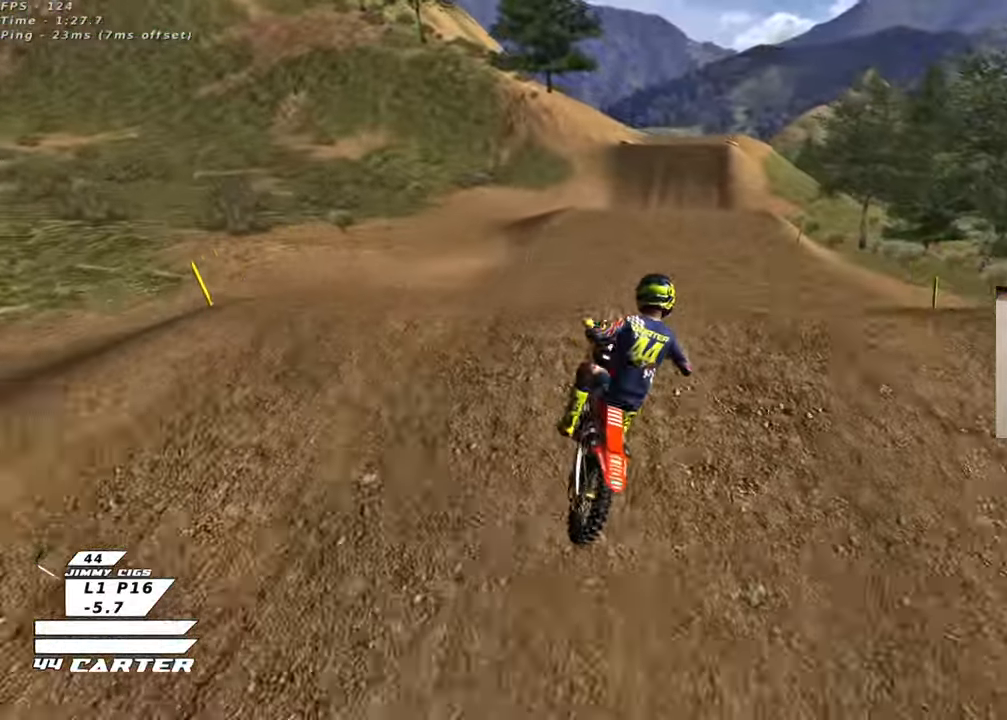
{"buttons": ["L2", "R2", "R3"], "left_stick": "right", "right_stick": "center", "events": []}
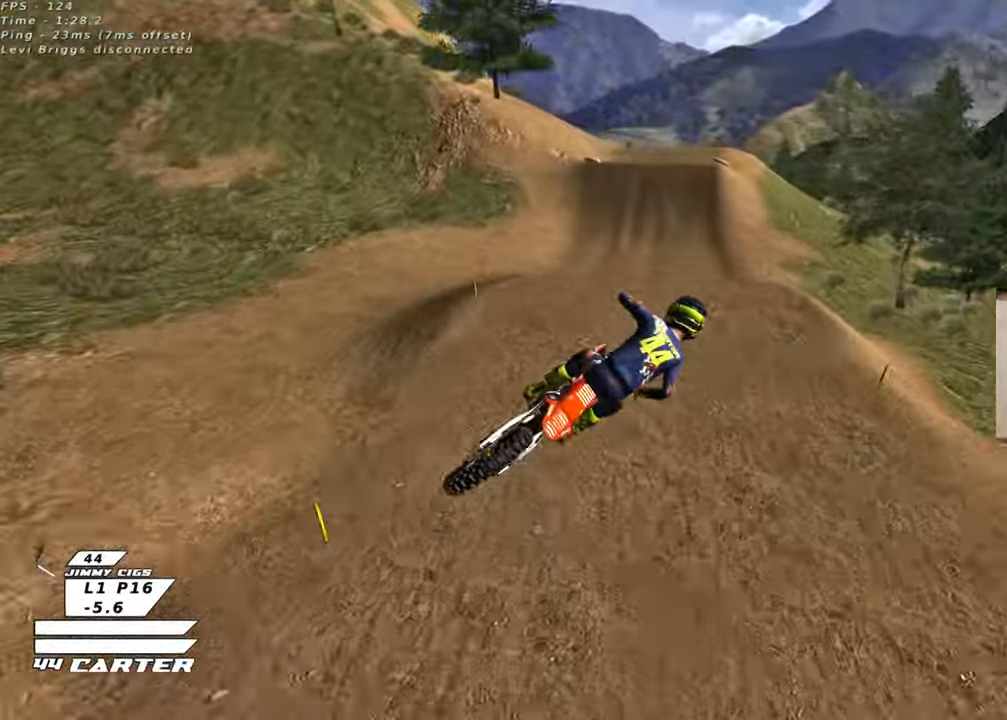
{"buttons": ["R2", "R3"], "left_stick": "down", "right_stick": "left", "events": [[233, "right_stick", "left"], [250, "L1", "down"], [250, "L2", "up"], [250, "left_stick", "down-left"], [333, "L1", "up"], [333, "left_stick", "down"]]}
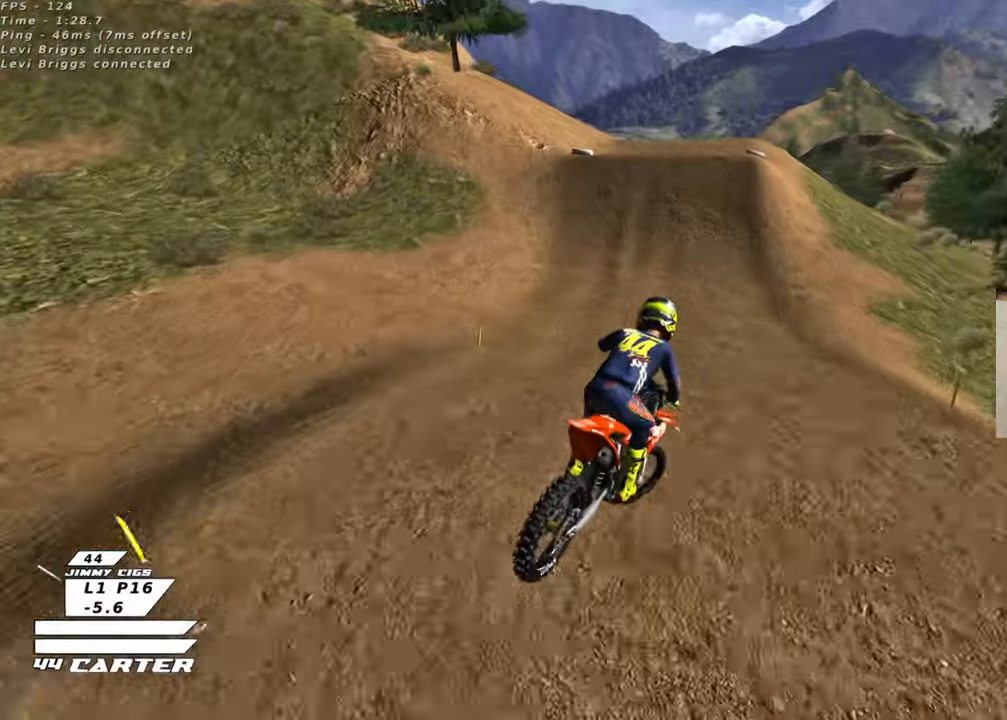
{"buttons": ["R2", "R3"], "left_stick": "down", "right_stick": "left", "events": []}
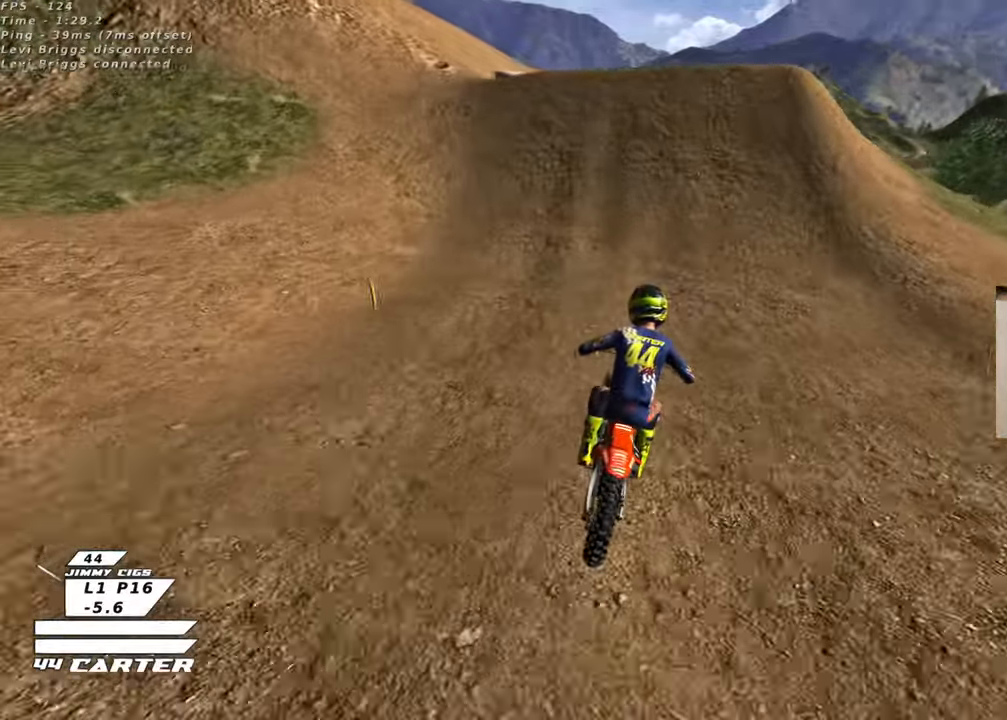
{"buttons": [], "left_stick": "up-right", "right_stick": "center", "events": [[400, "L2", "down"], [400, "R2", "up"], [400, "R3", "up"], [400, "right_stick", "center"], [433, "left_stick", "up-right"], [483, "L2", "up"]]}
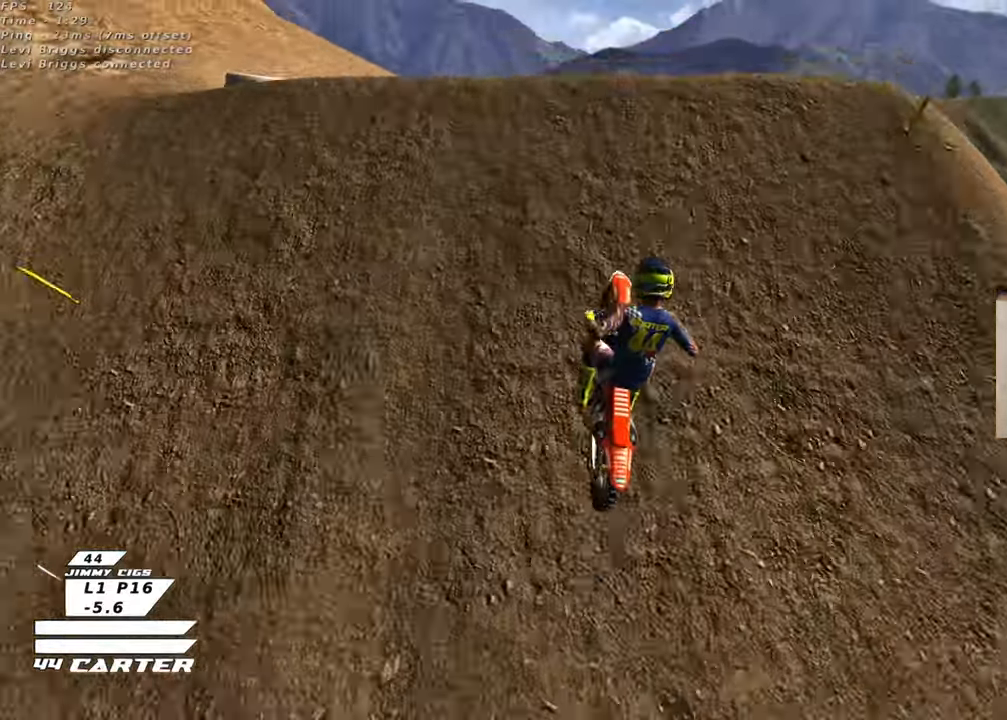
{"buttons": [], "left_stick": "up-right", "right_stick": "center", "events": []}
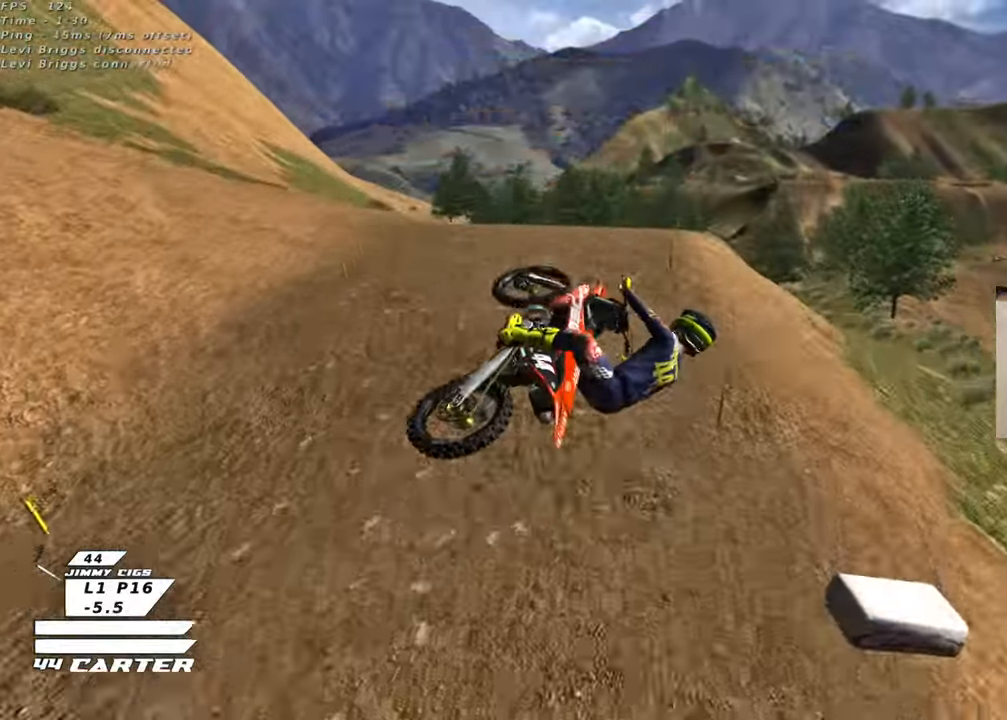
{"buttons": [], "left_stick": "up-right", "right_stick": "center", "events": []}
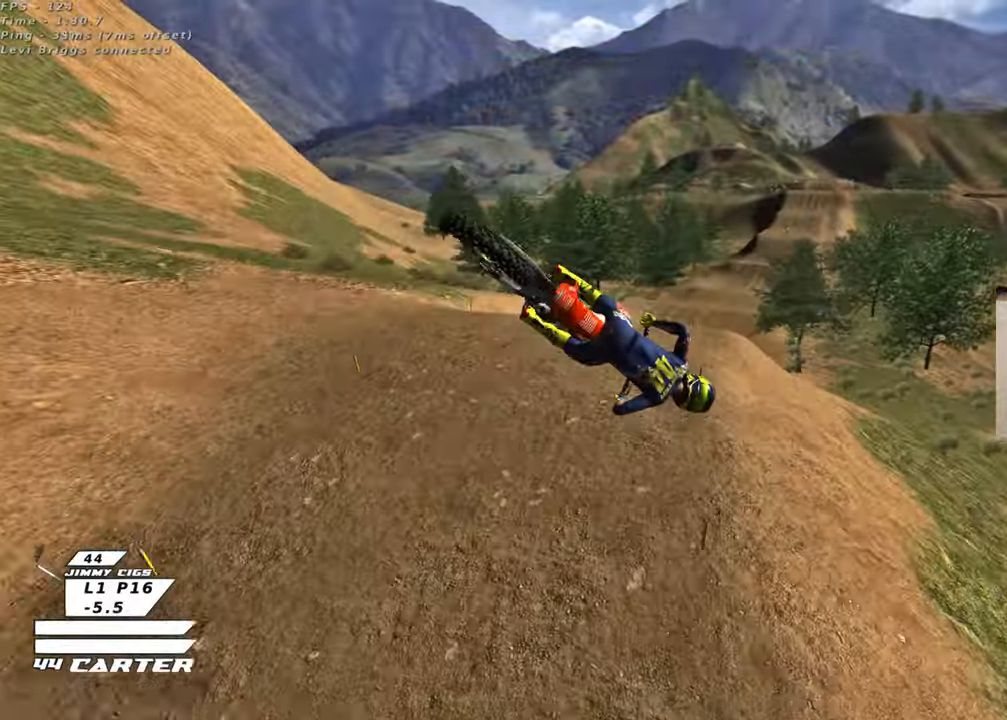
{"buttons": ["L1", "R1", "R2"], "left_stick": "up", "right_stick": "center", "events": [[50, "R2", "down"], [50, "left_stick", "up-left"], [267, "left_stick", "up"], [467, "L1", "down"], [500, "R1", "down"]]}
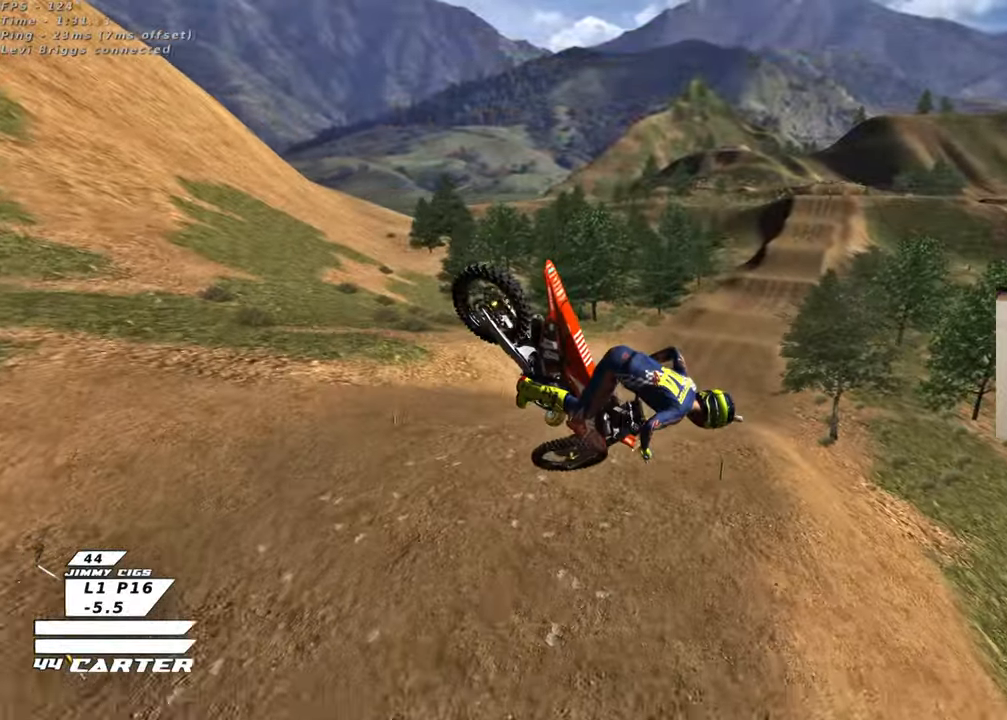
{"buttons": ["R2", "R3"], "left_stick": "up", "right_stick": "down-left", "events": [[33, "R3", "down"], [33, "right_stick", "left"], [83, "L1", "up"], [100, "R1", "up"], [133, "right_stick", "down-left"]]}
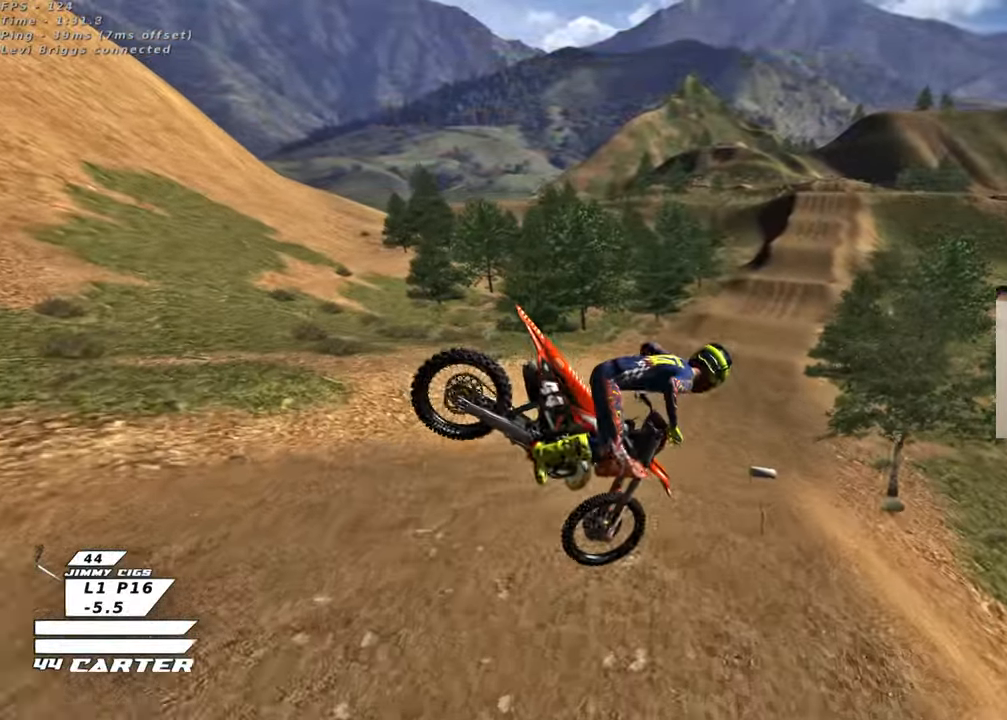
{"buttons": ["R2", "R3"], "left_stick": "up", "right_stick": "down-left", "events": []}
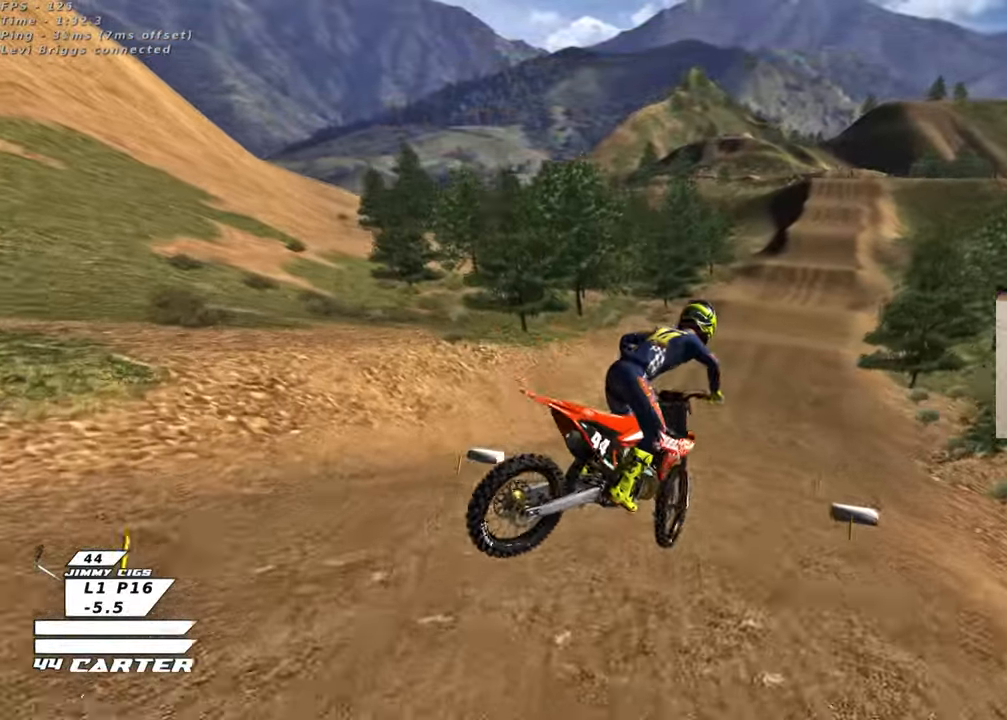
{"buttons": ["R2", "R3"], "left_stick": "up", "right_stick": "down-left", "events": []}
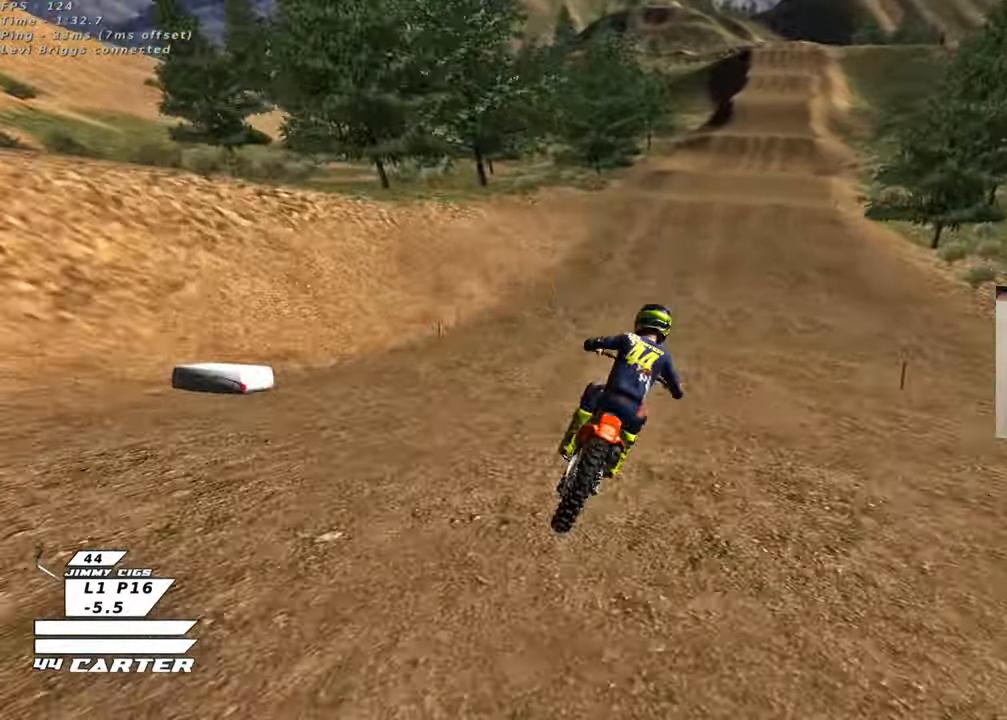
{"buttons": ["R2", "R3"], "left_stick": "up", "right_stick": "down-left", "events": []}
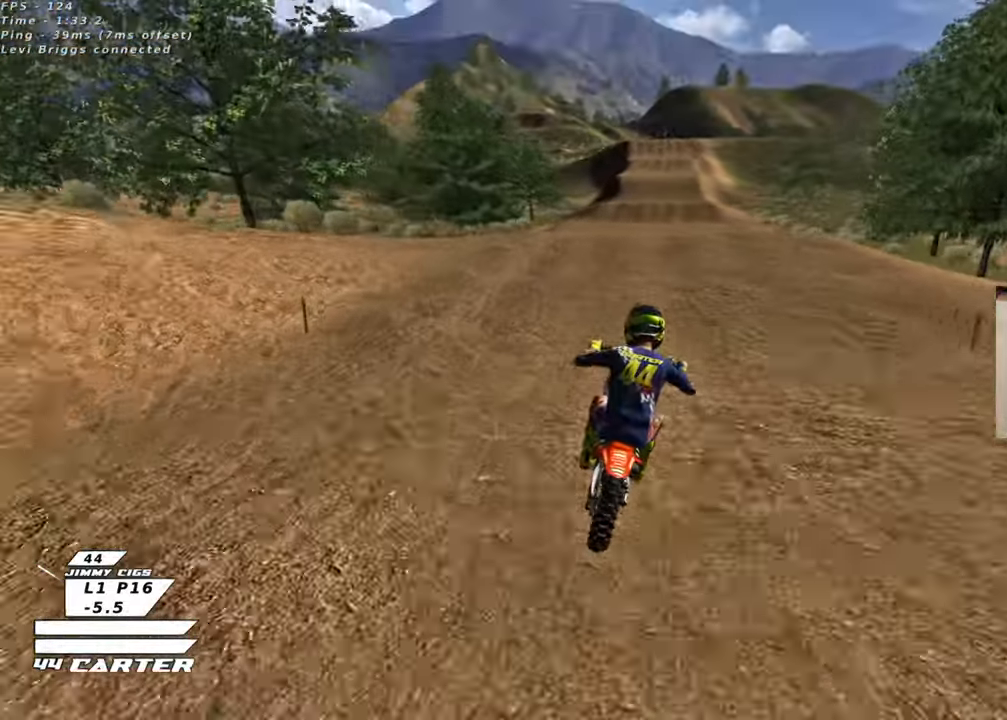
{"buttons": ["R2"], "left_stick": "down", "right_stick": "center", "events": [[133, "R3", "up"], [133, "right_stick", "center"], [150, "A", "down"], [150, "left_stick", "down"], [200, "A", "up"], [250, "left_stick", "center"], [283, "A", "down"], [417, "A", "up"], [467, "left_stick", "down"]]}